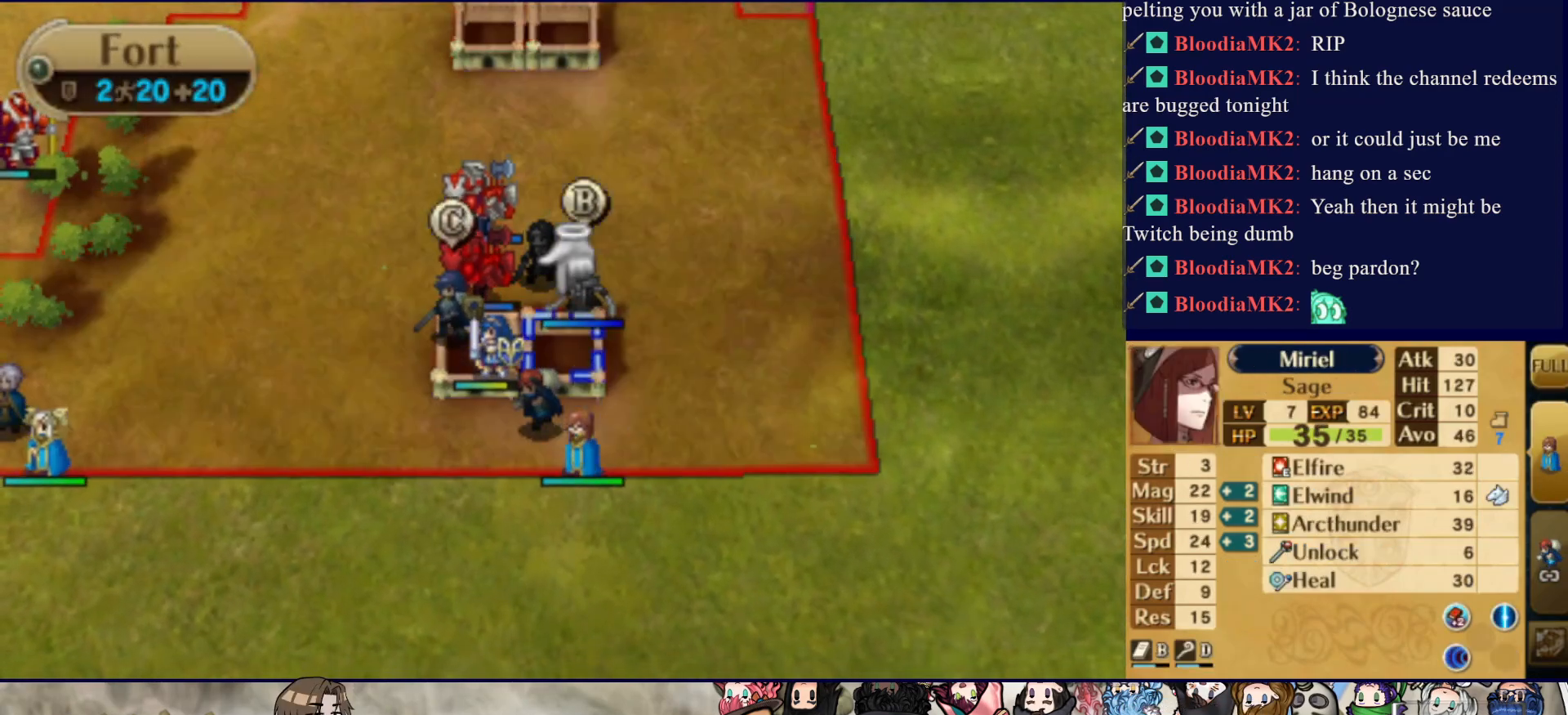
Gameplay with a controller (PlayStation layout); each line is a JSON object with the inputs held at the frame after it. "events" lists button and stick changes between this image and that frame as [ms after this image, input, new state], when the widget could be followed in between. Not read: L3 R3 left_stick right_stick.
{"buttons": [], "events": [[133, "CIRCLE", "up"], [217, "CIRCLE", "down"], [383, "CIRCLE", "up"]]}
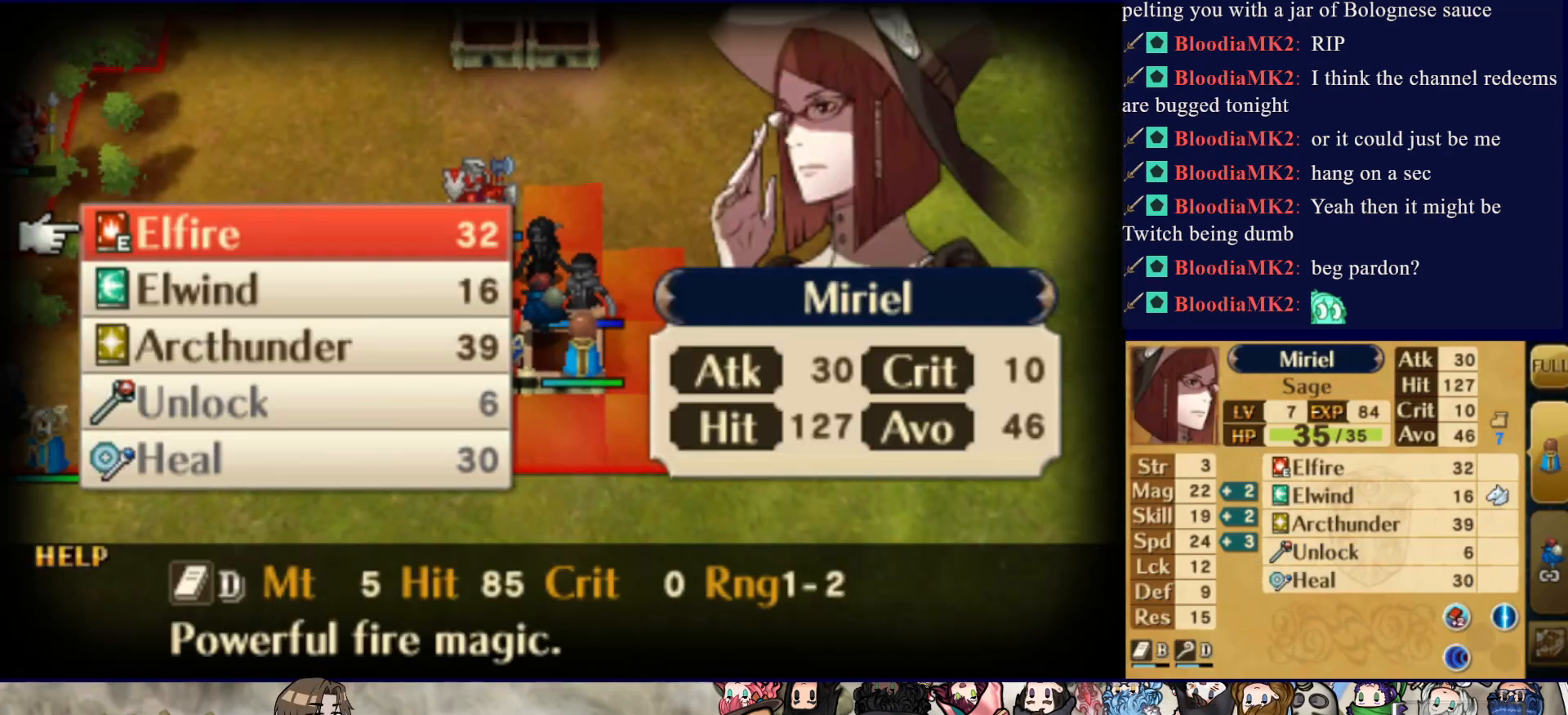
{"buttons": [], "events": [[117, "CIRCLE", "down"], [283, "CIRCLE", "up"]]}
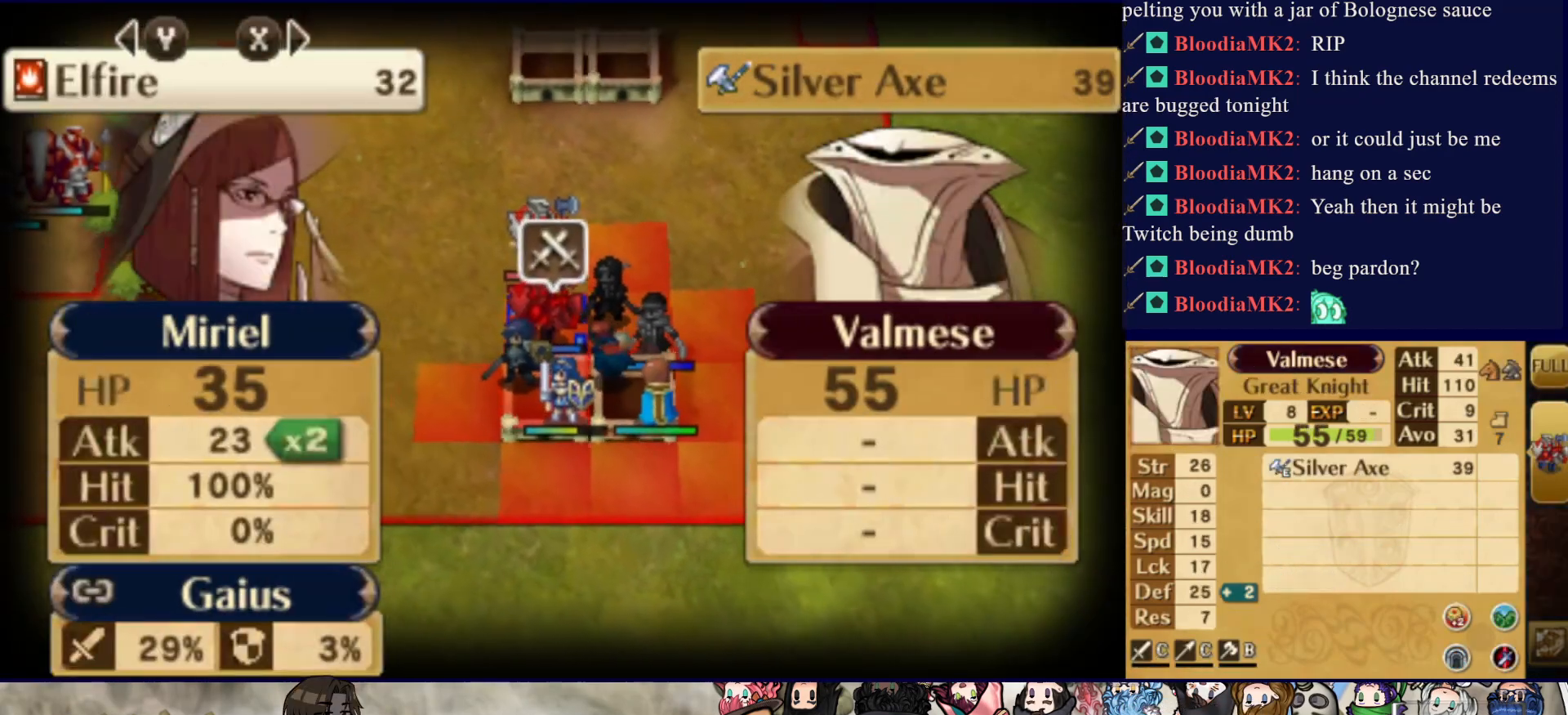
{"buttons": [], "events": []}
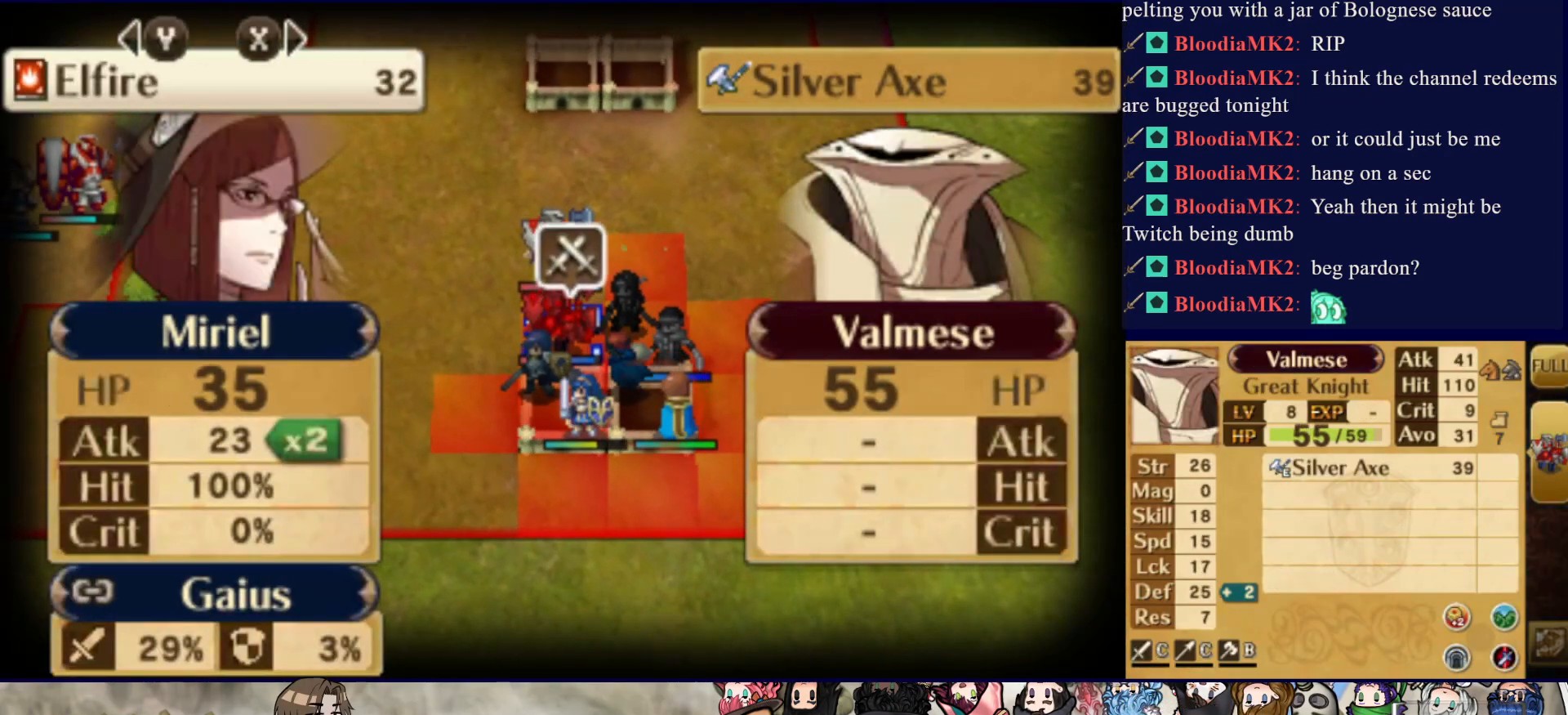
{"buttons": [], "events": []}
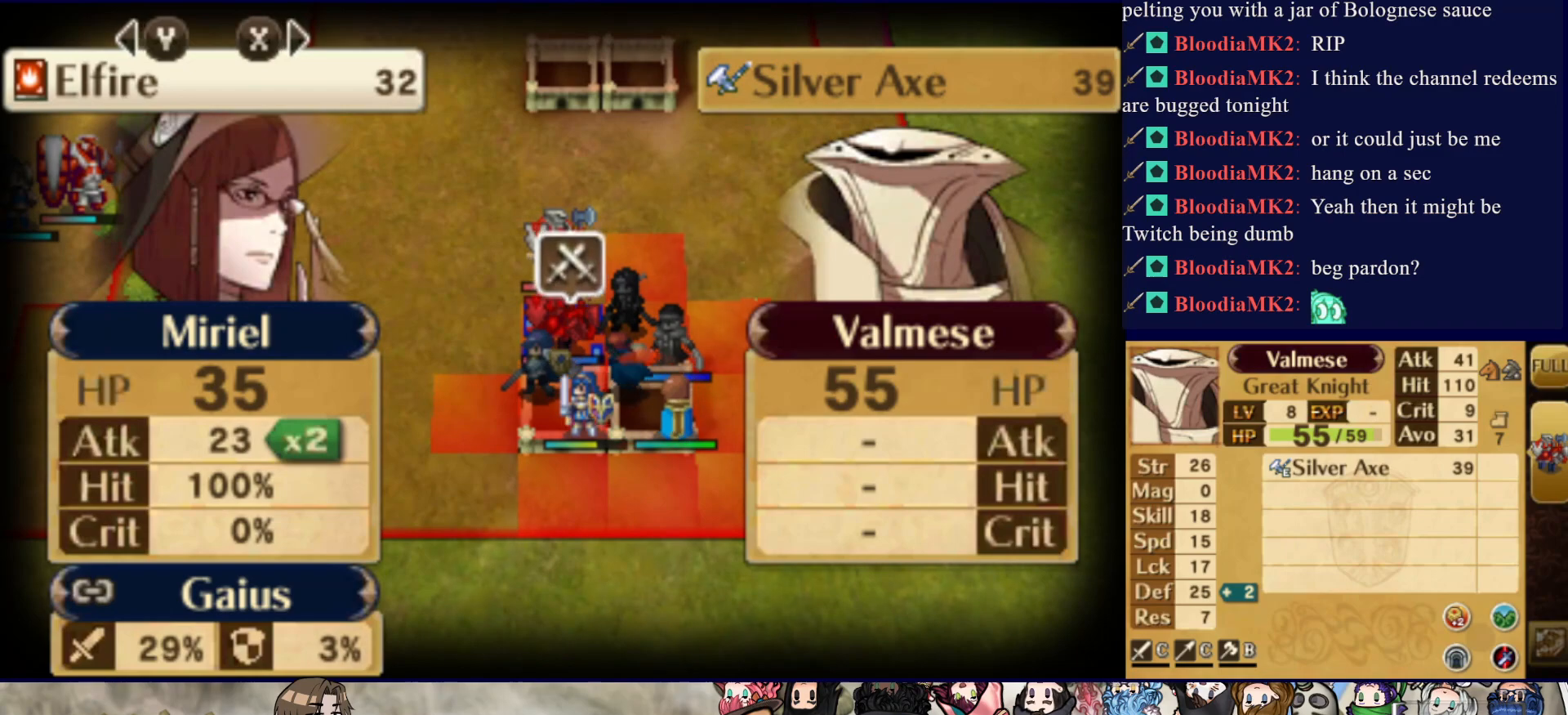
{"buttons": [], "events": [[183, "TRIANGLE", "down"], [367, "TRIANGLE", "up"]]}
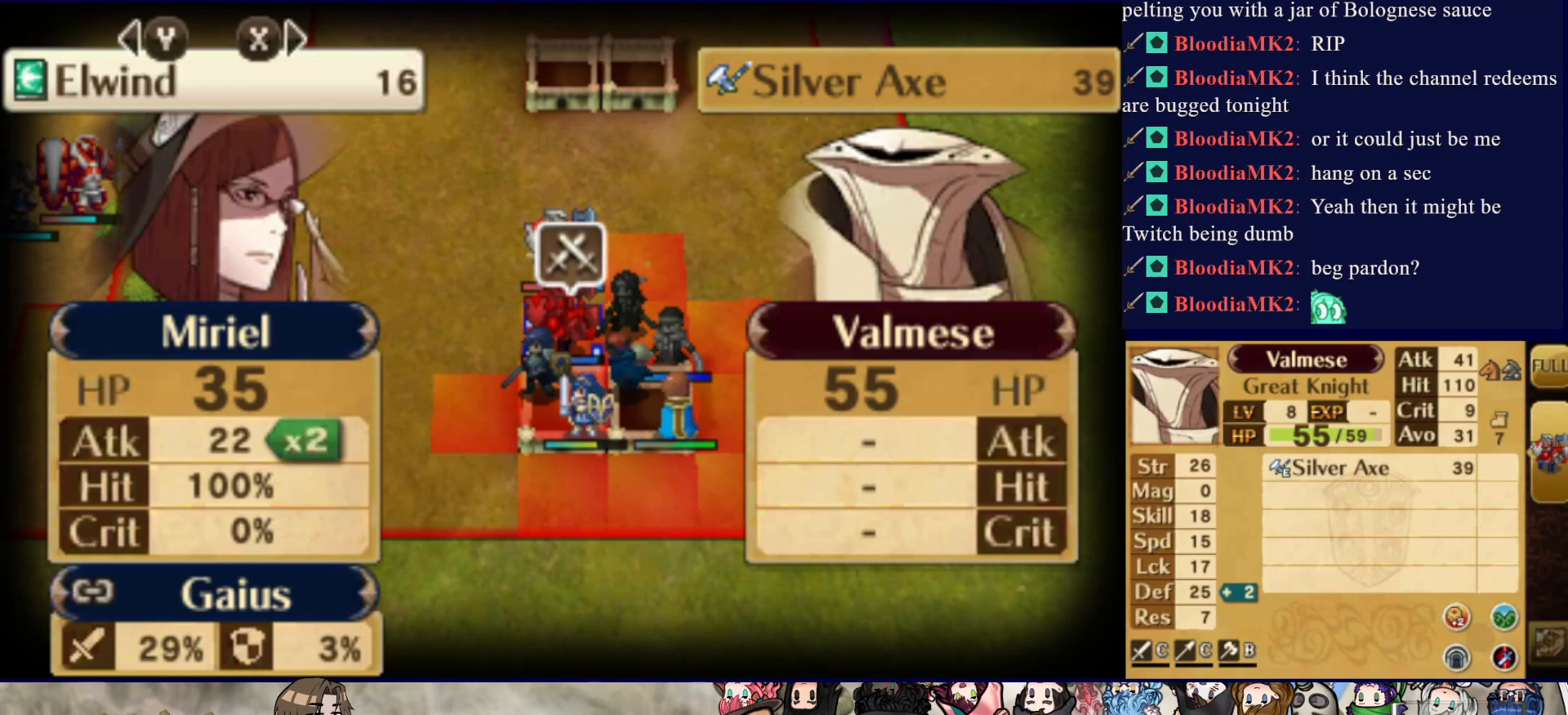
{"buttons": ["L2"], "events": [[117, "SQUARE", "down"], [267, "SQUARE", "up"], [417, "L2", "down"]]}
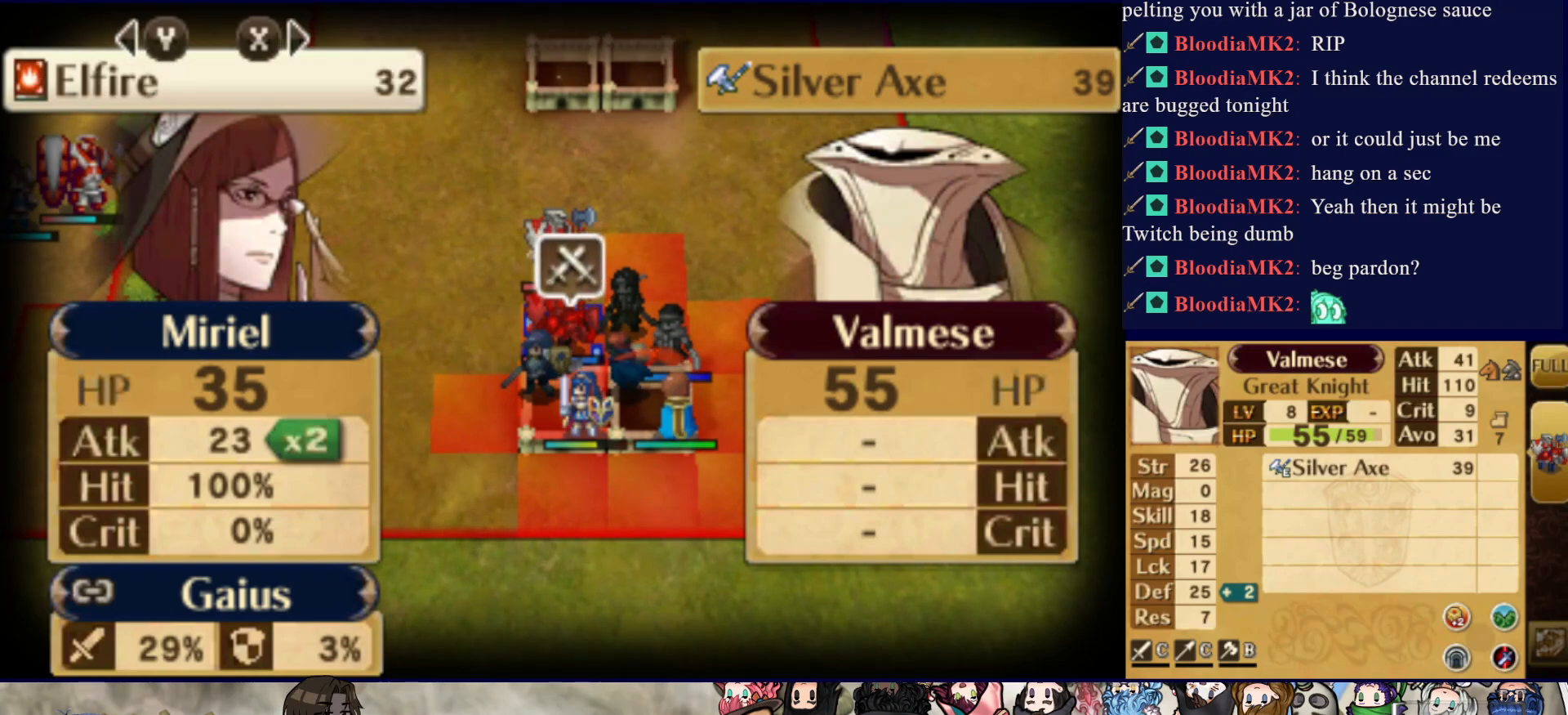
{"buttons": ["L2"], "events": []}
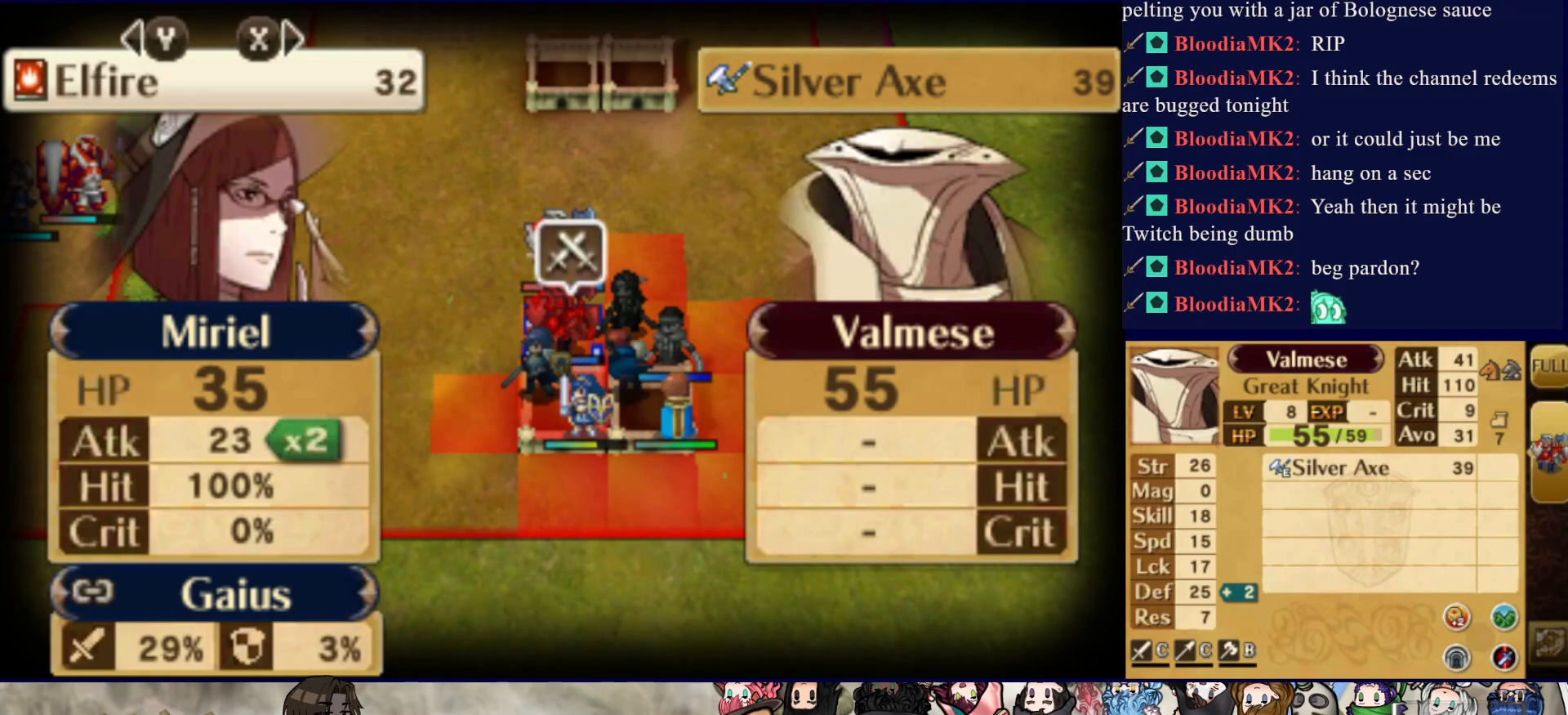
{"buttons": ["L2"], "events": []}
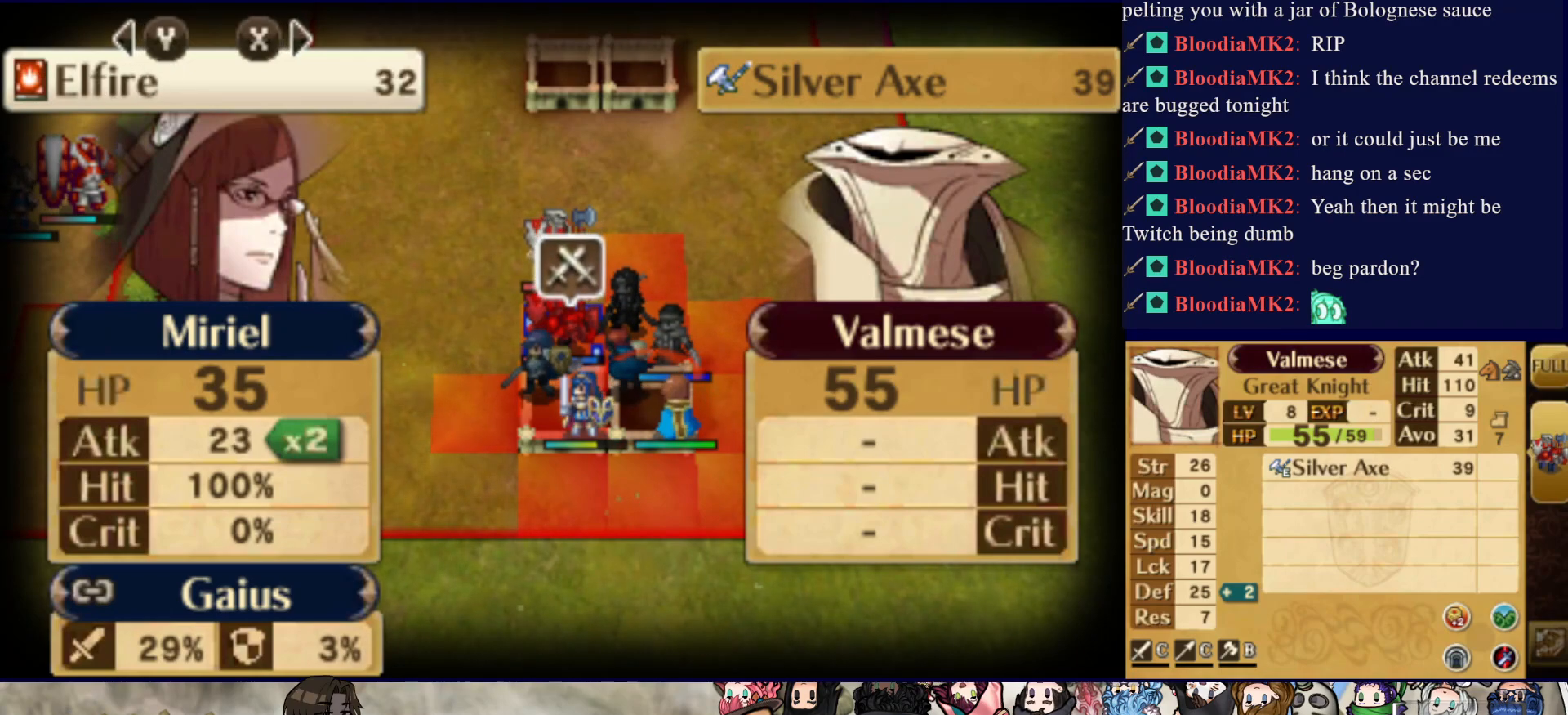
{"buttons": ["L2"], "events": []}
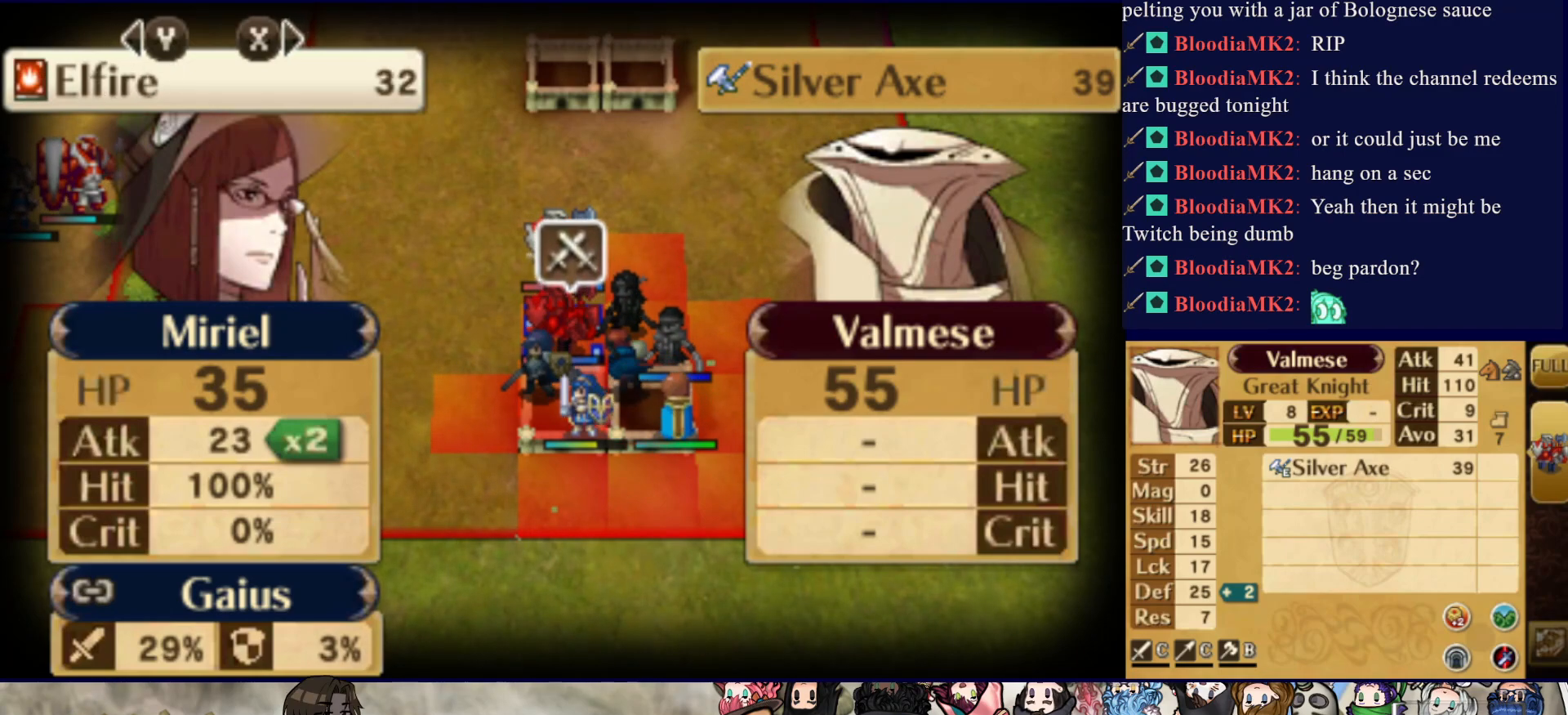
{"buttons": ["L2"], "events": []}
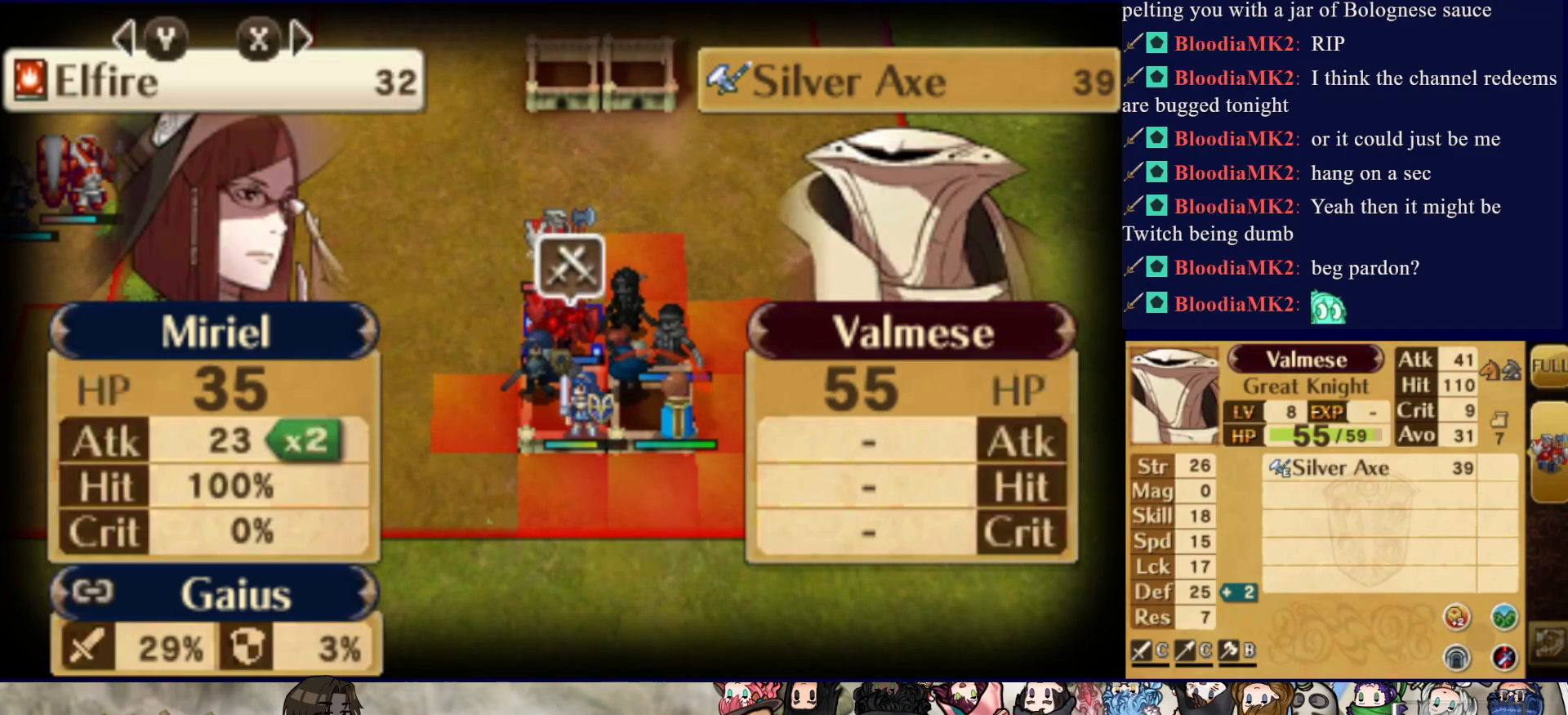
{"buttons": ["L2"], "events": []}
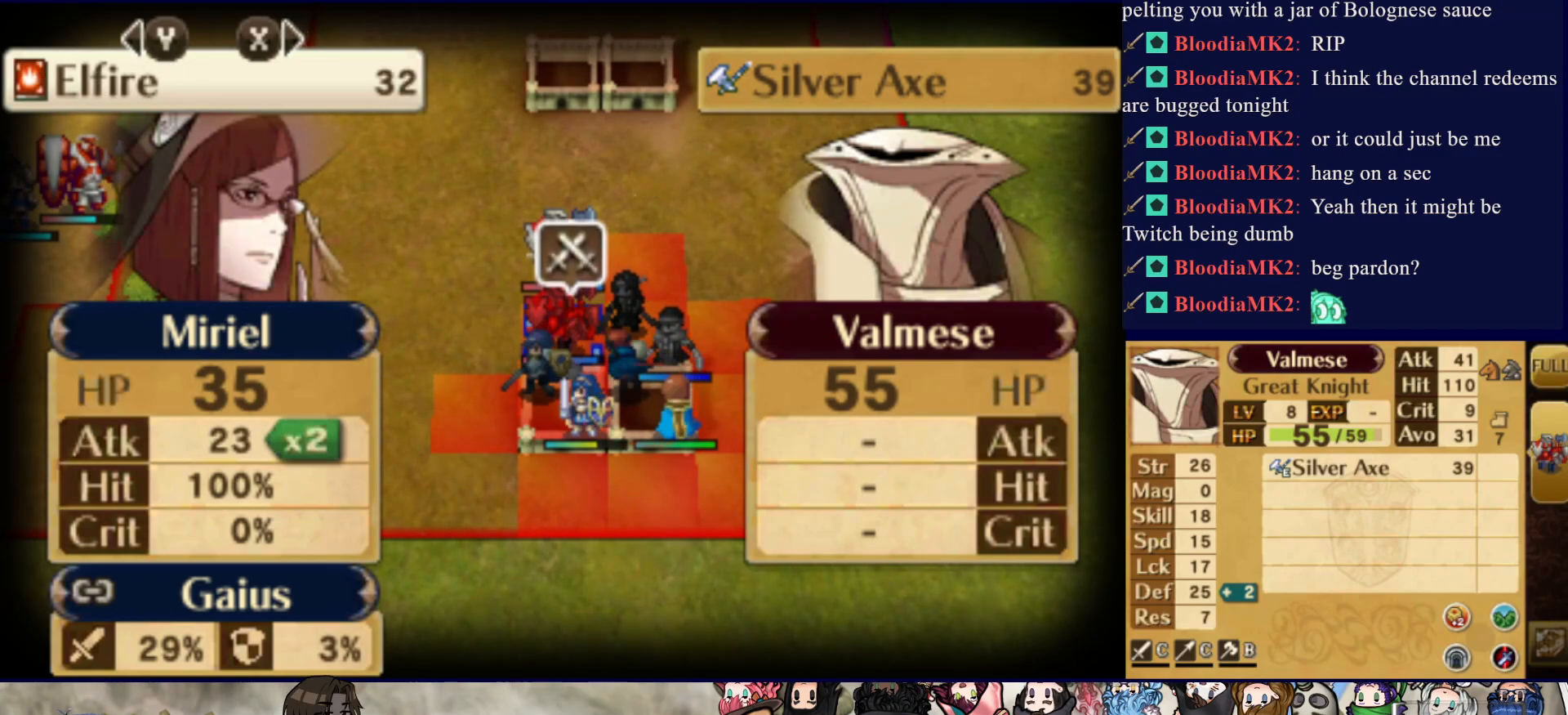
{"buttons": ["L2"], "events": []}
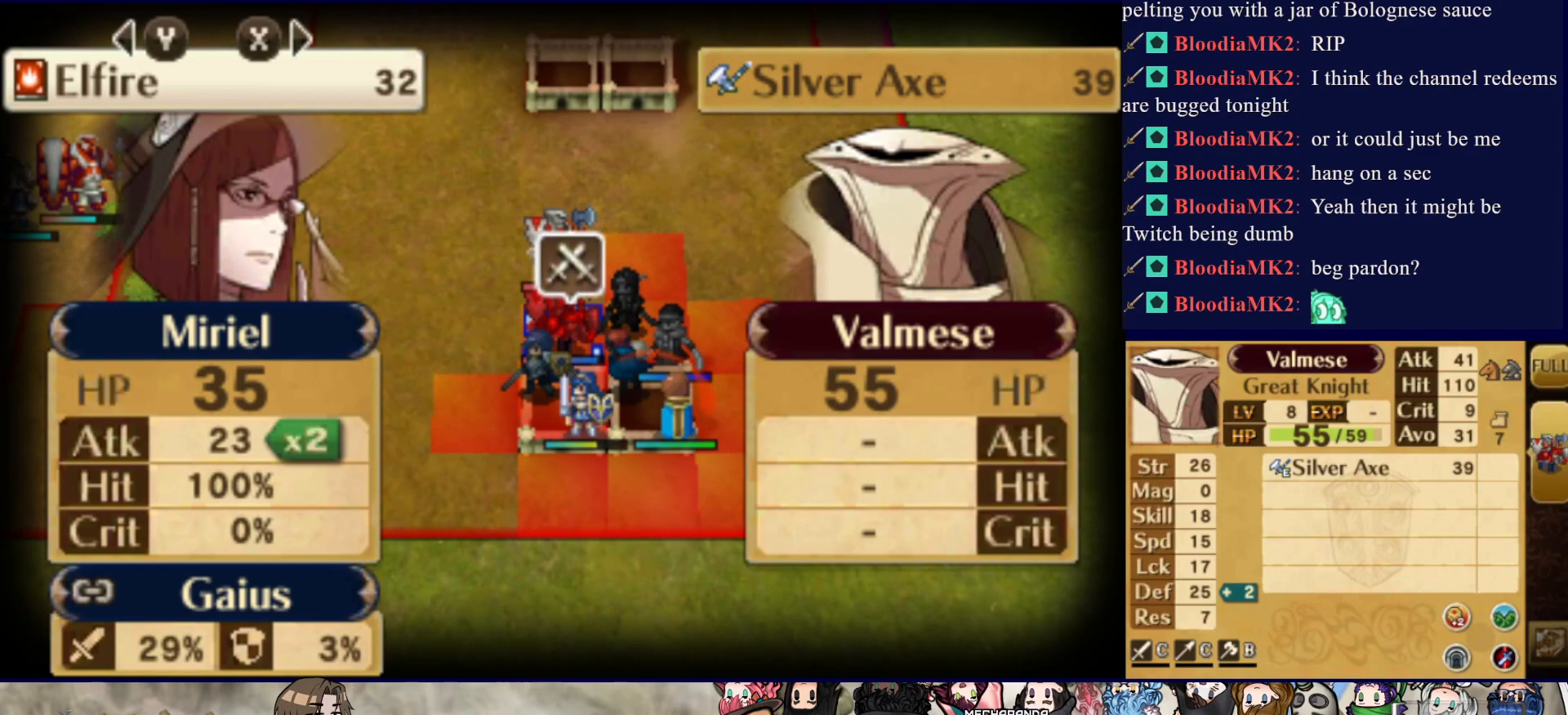
{"buttons": ["L2"], "events": []}
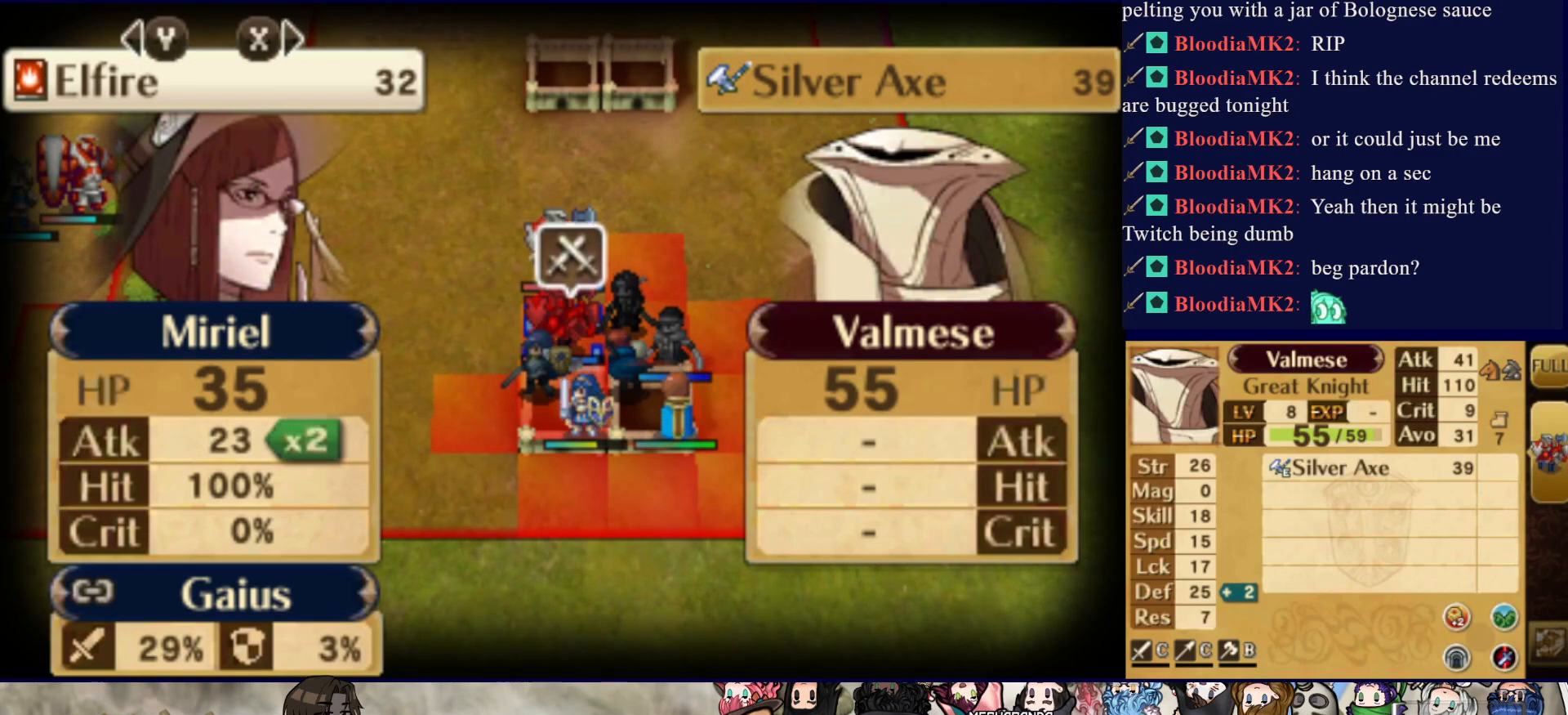
{"buttons": ["CIRCLE", "L2"], "events": [[500, "CIRCLE", "down"]]}
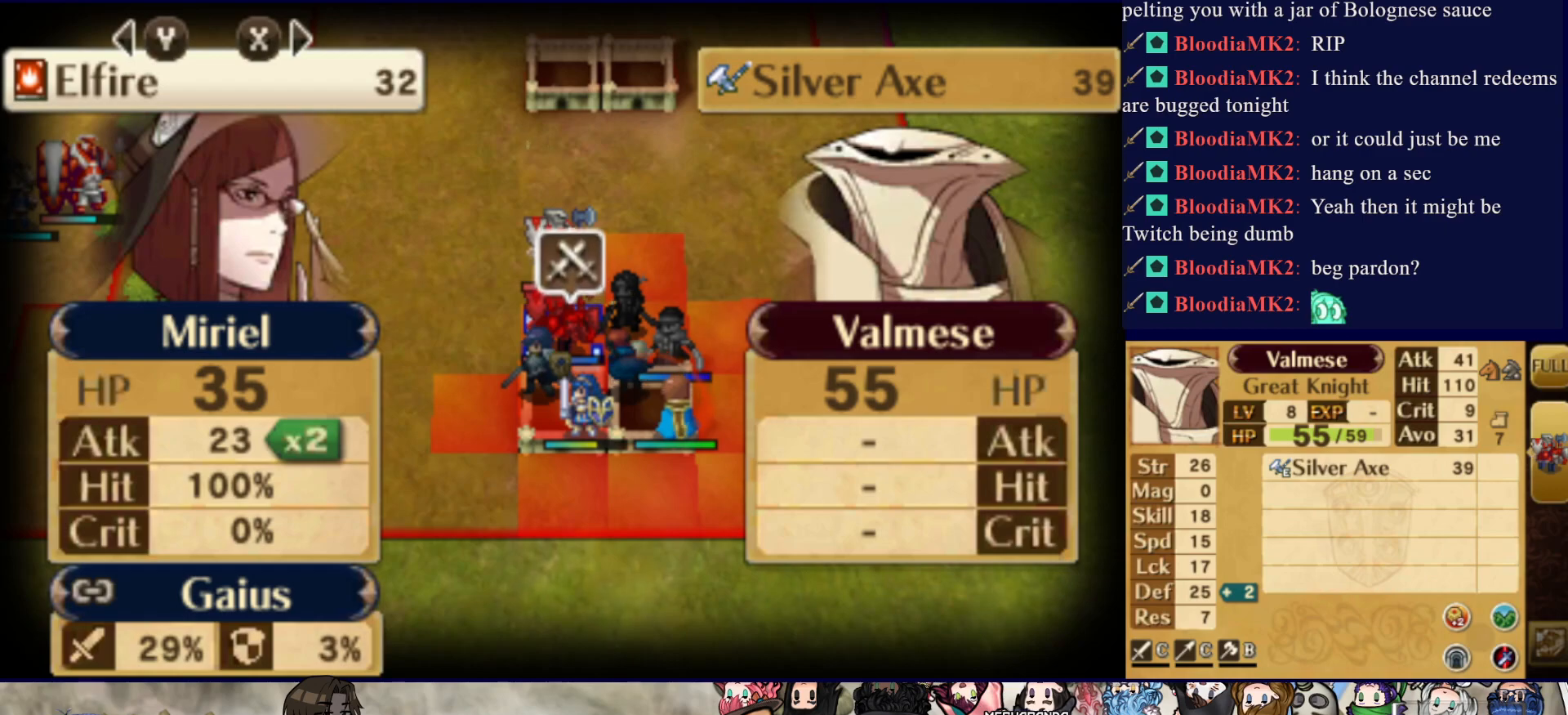
{"buttons": ["L2"], "events": [[500, "CIRCLE", "up"]]}
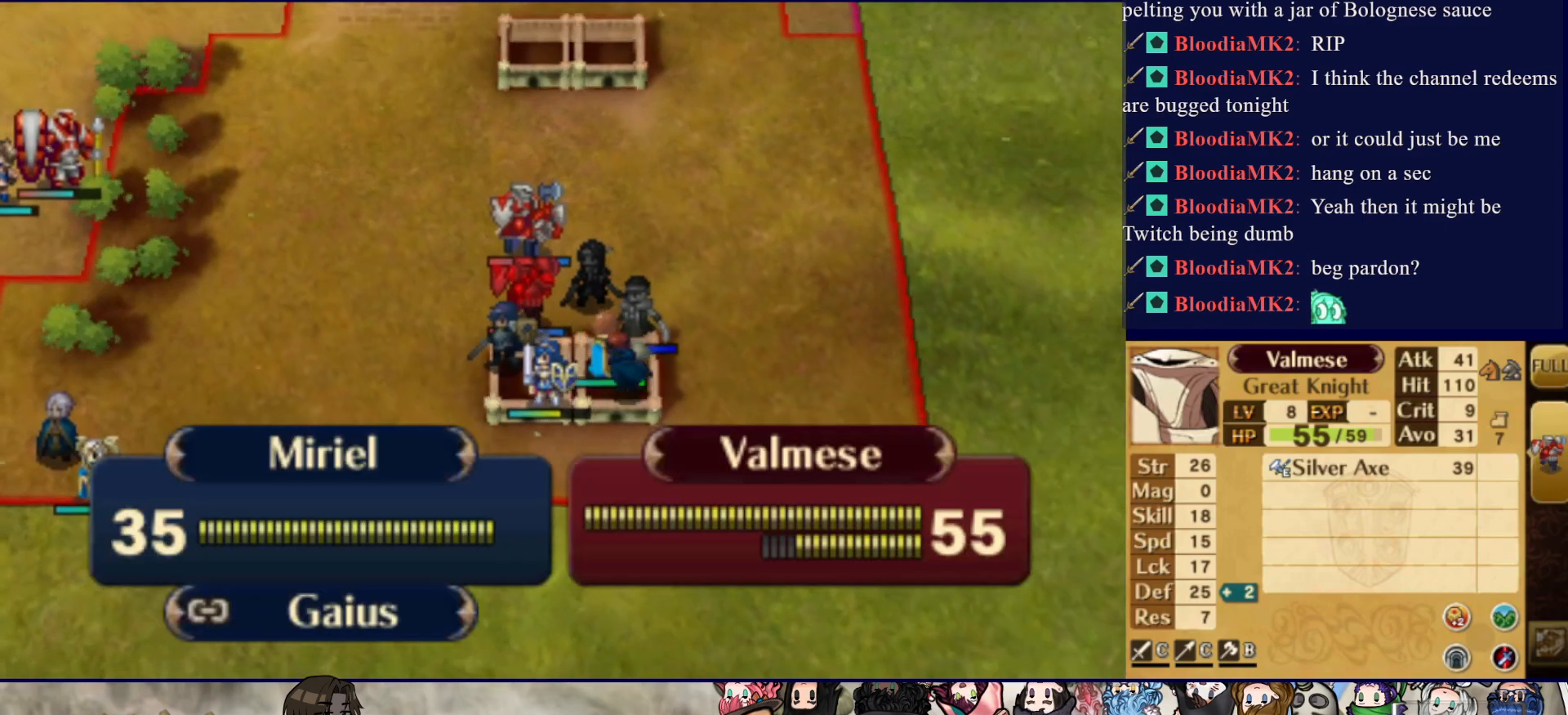
{"buttons": ["L2"], "events": []}
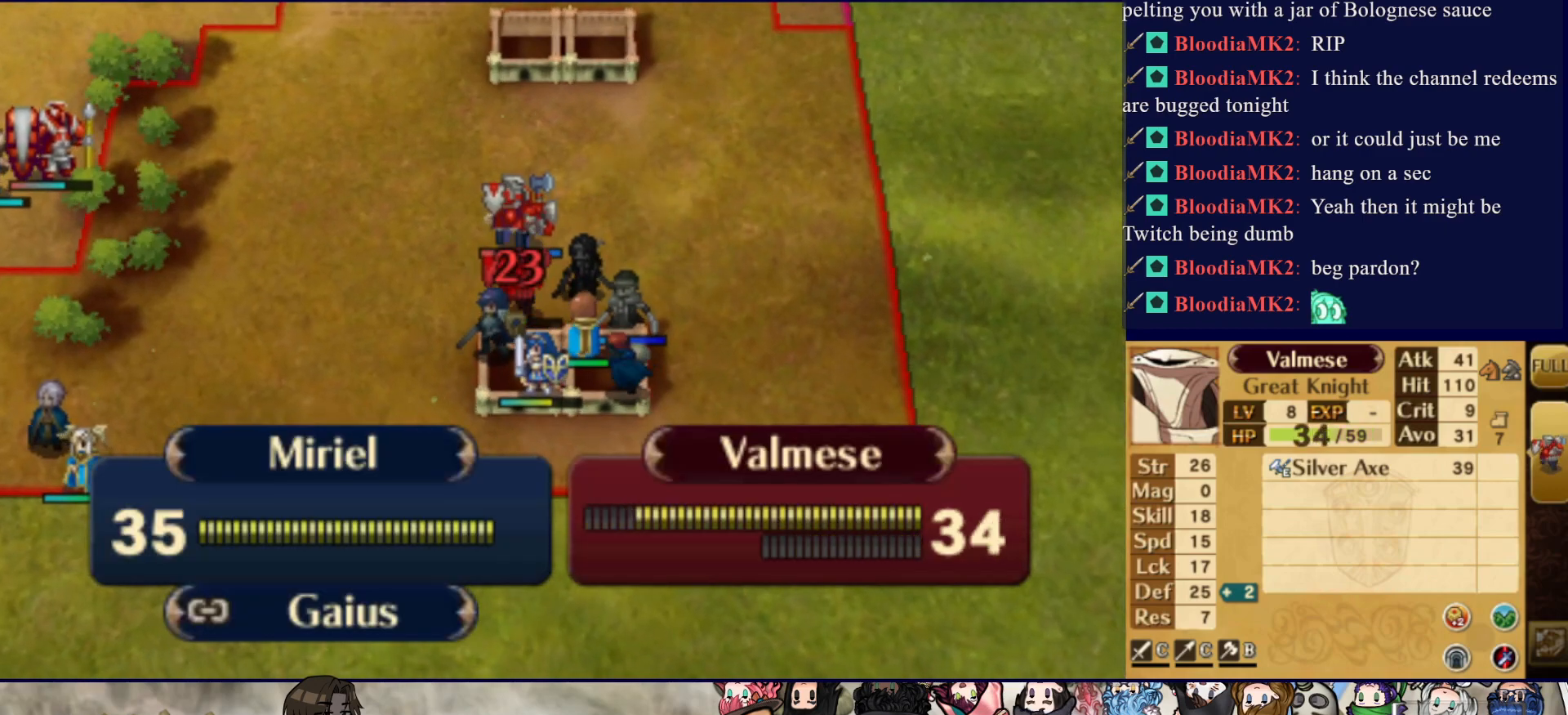
{"buttons": ["L2"], "events": []}
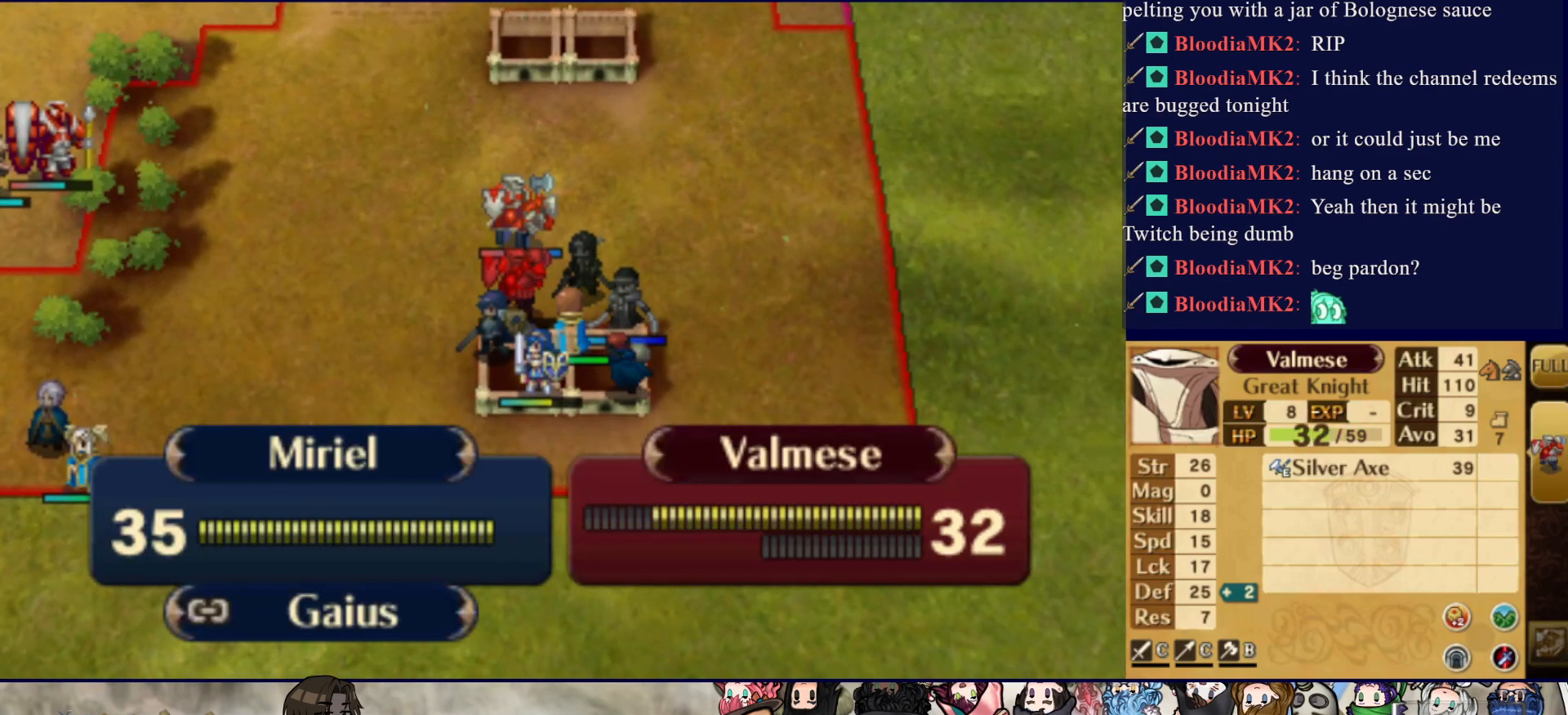
{"buttons": ["L2"], "events": []}
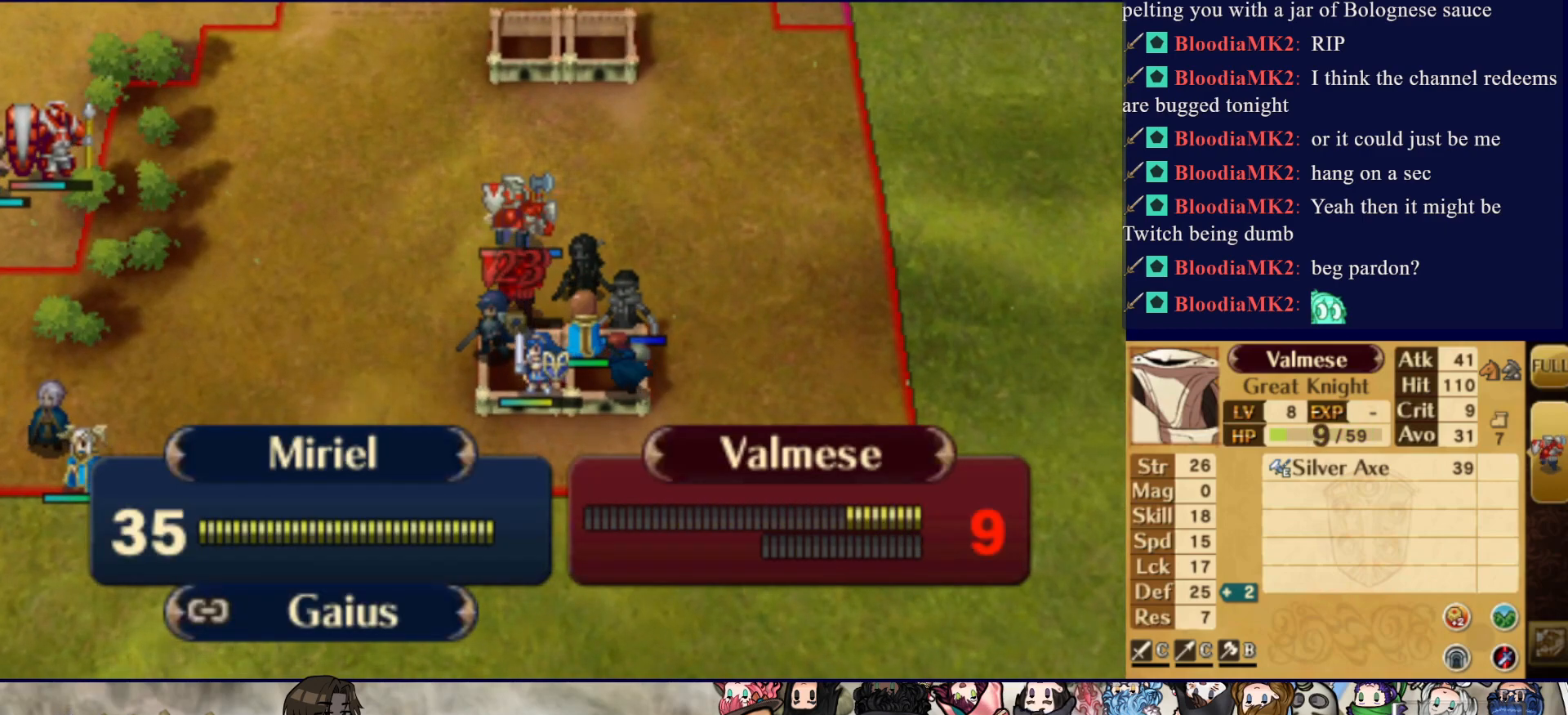
{"buttons": [], "events": [[17, "L2", "up"]]}
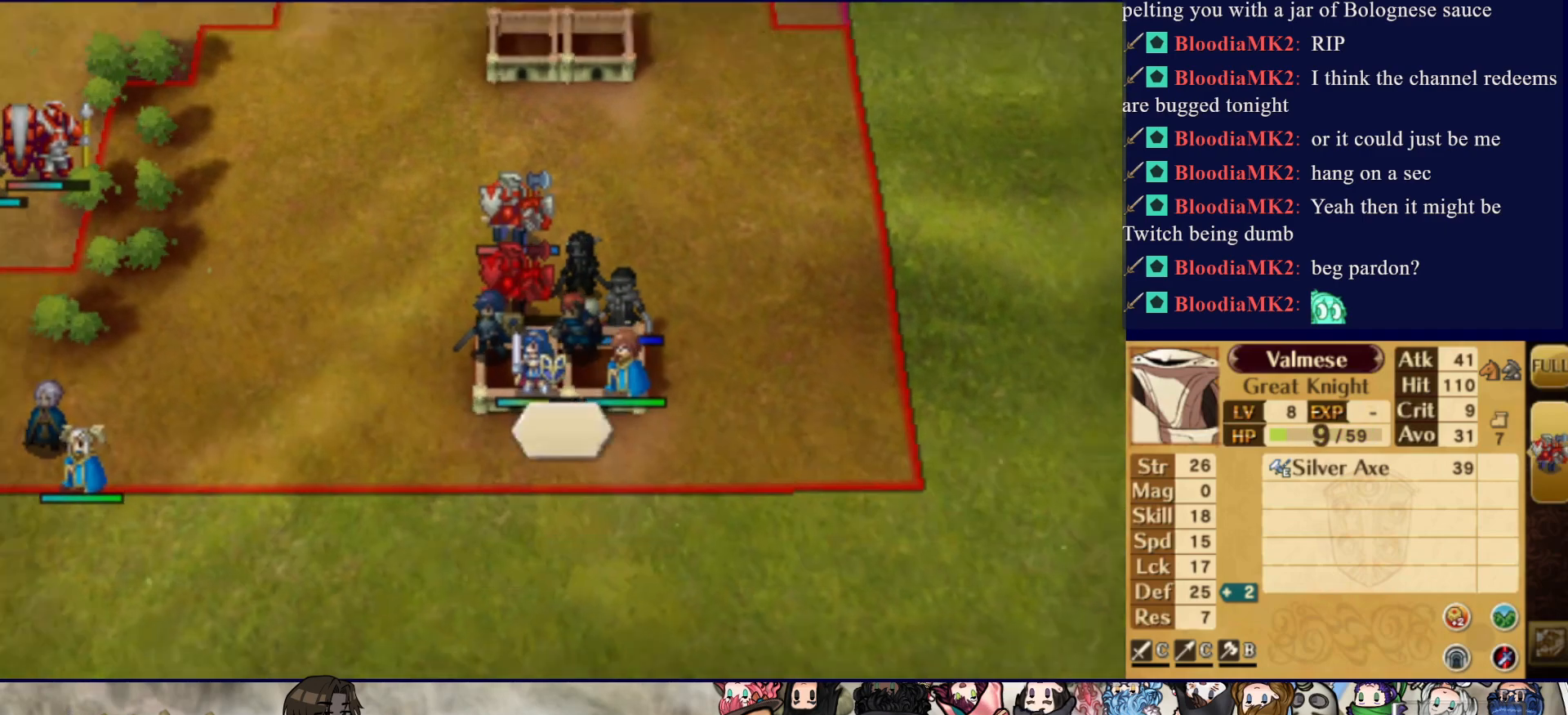
{"buttons": ["CROSS"], "events": [[150, "CROSS", "down"], [267, "CROSS", "up"], [333, "CROSS", "down"], [433, "CROSS", "up"], [483, "CROSS", "down"]]}
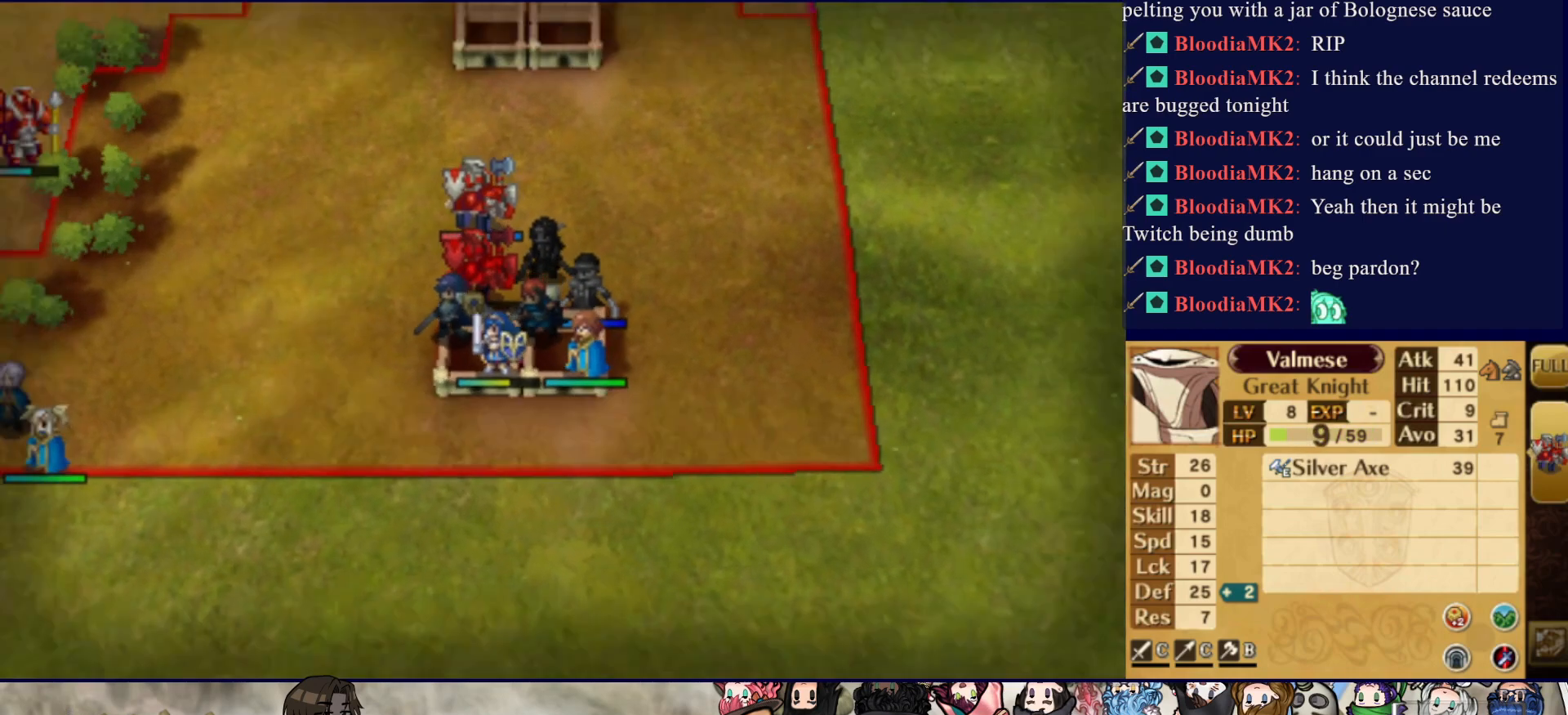
{"buttons": ["DPAD_LEFT"], "events": [[83, "CROSS", "up"], [117, "DPAD_LEFT", "down"]]}
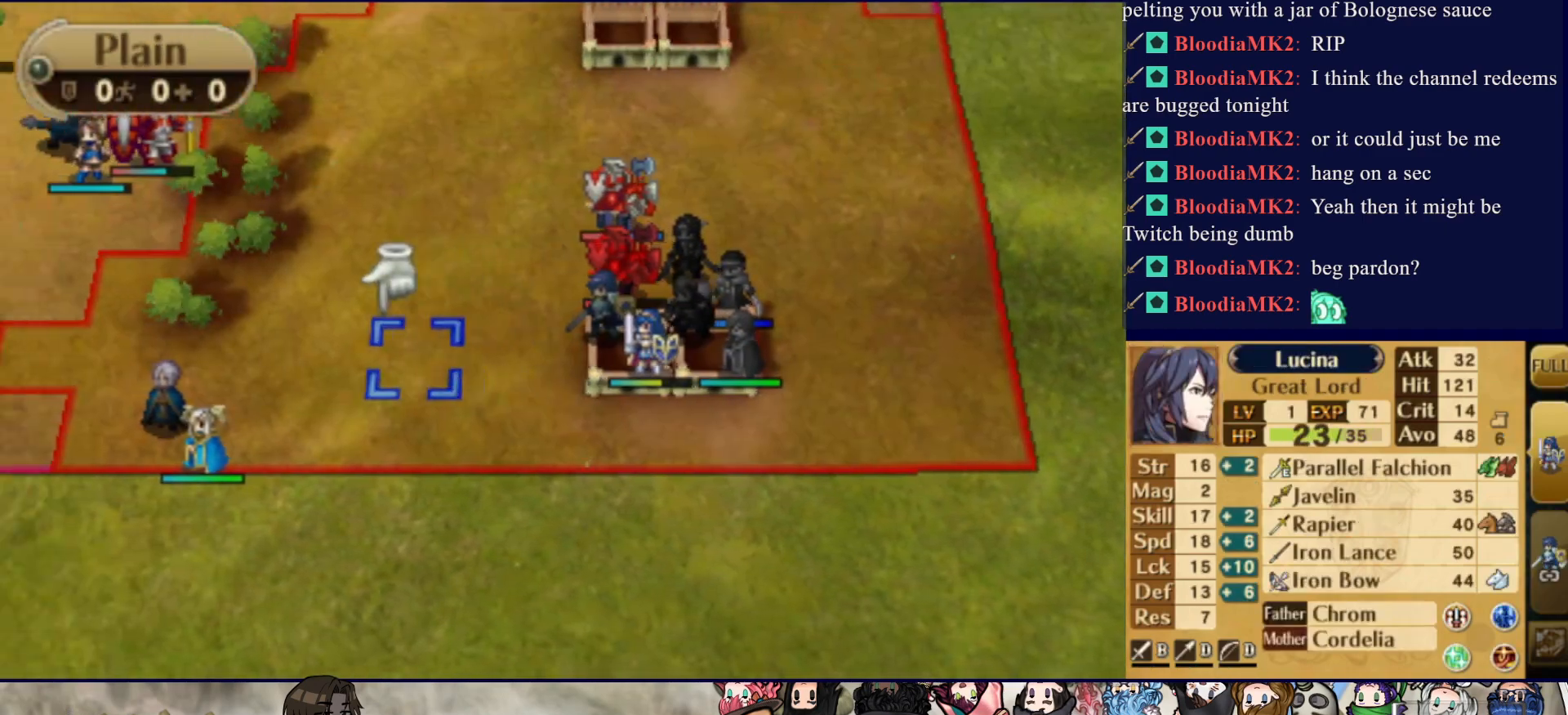
{"buttons": ["CIRCLE"], "events": [[67, "DPAD_LEFT", "up"], [150, "DPAD_DOWN", "down"], [250, "DPAD_DOWN", "up"], [433, "CIRCLE", "down"]]}
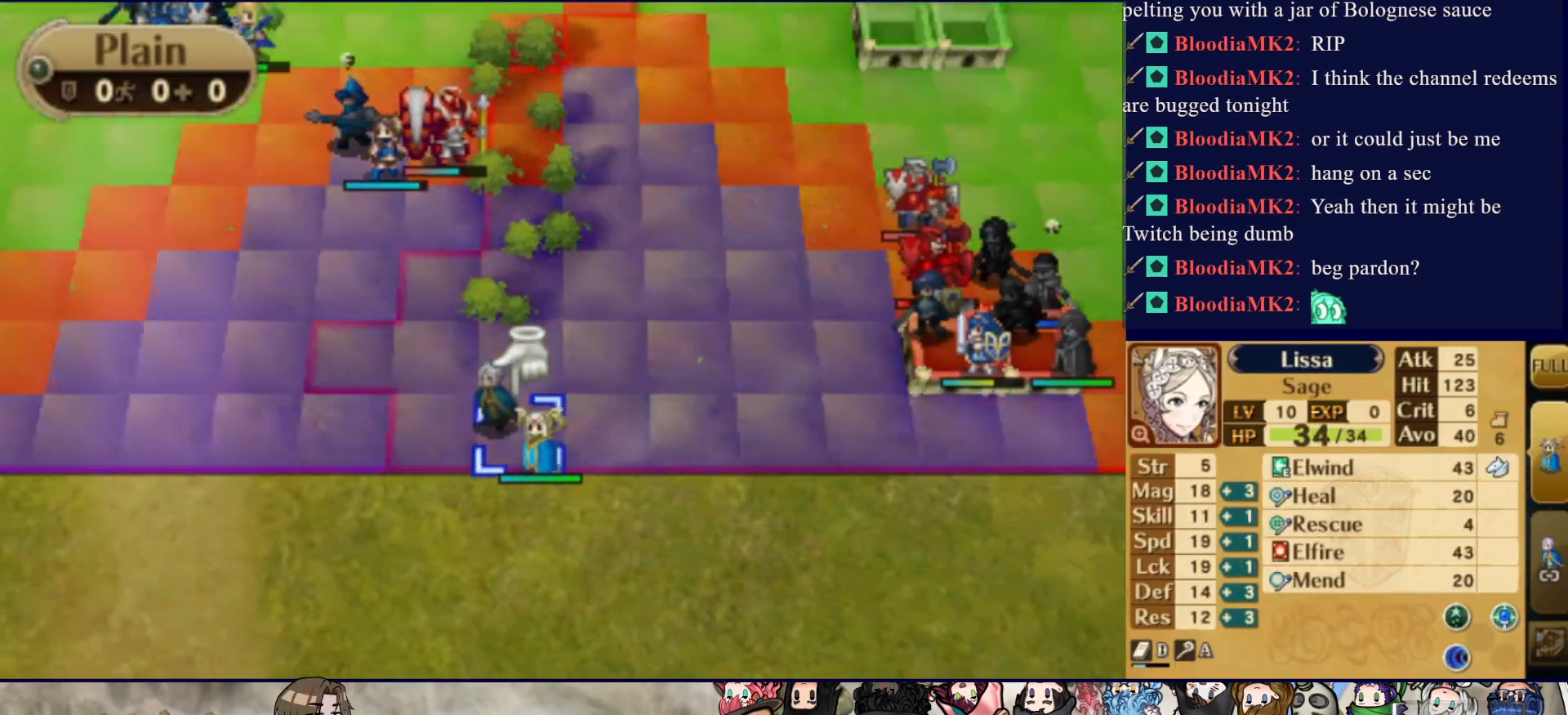
{"buttons": [], "events": [[17, "DPAD_RIGHT", "down"], [100, "CIRCLE", "up"], [400, "DPAD_RIGHT", "up"]]}
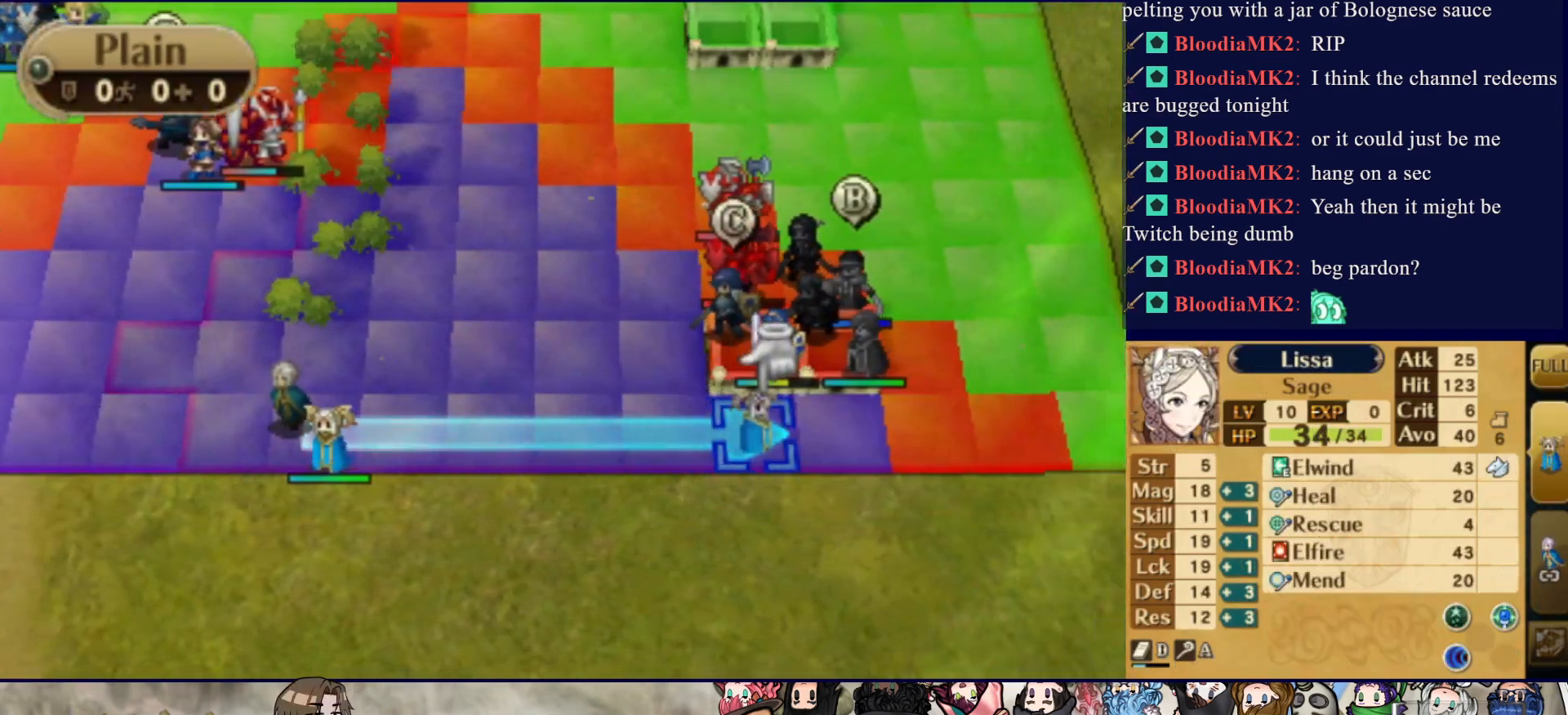
{"buttons": [], "events": [[300, "CROSS", "down"], [467, "CROSS", "up"]]}
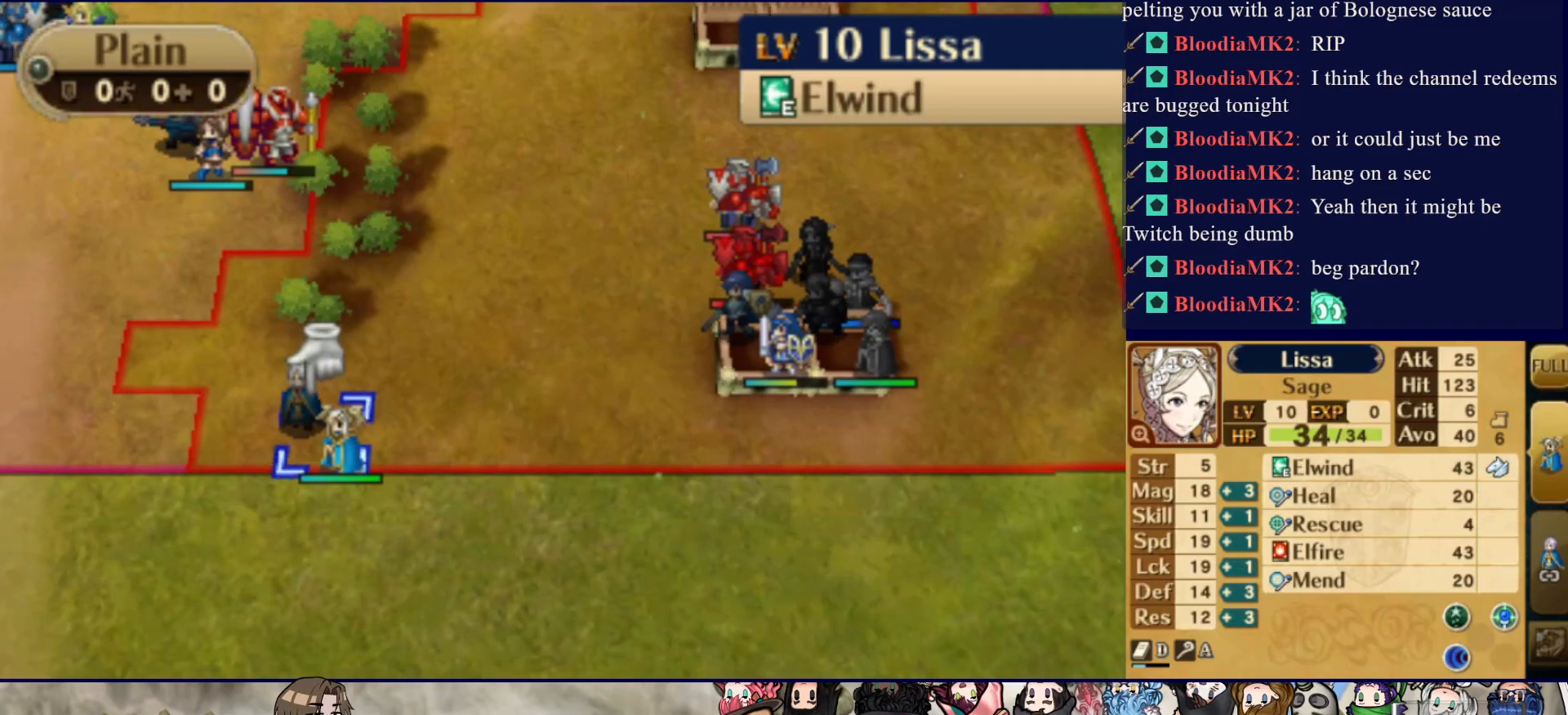
{"buttons": ["DPAD_RIGHT"], "events": [[233, "DPAD_RIGHT", "down"]]}
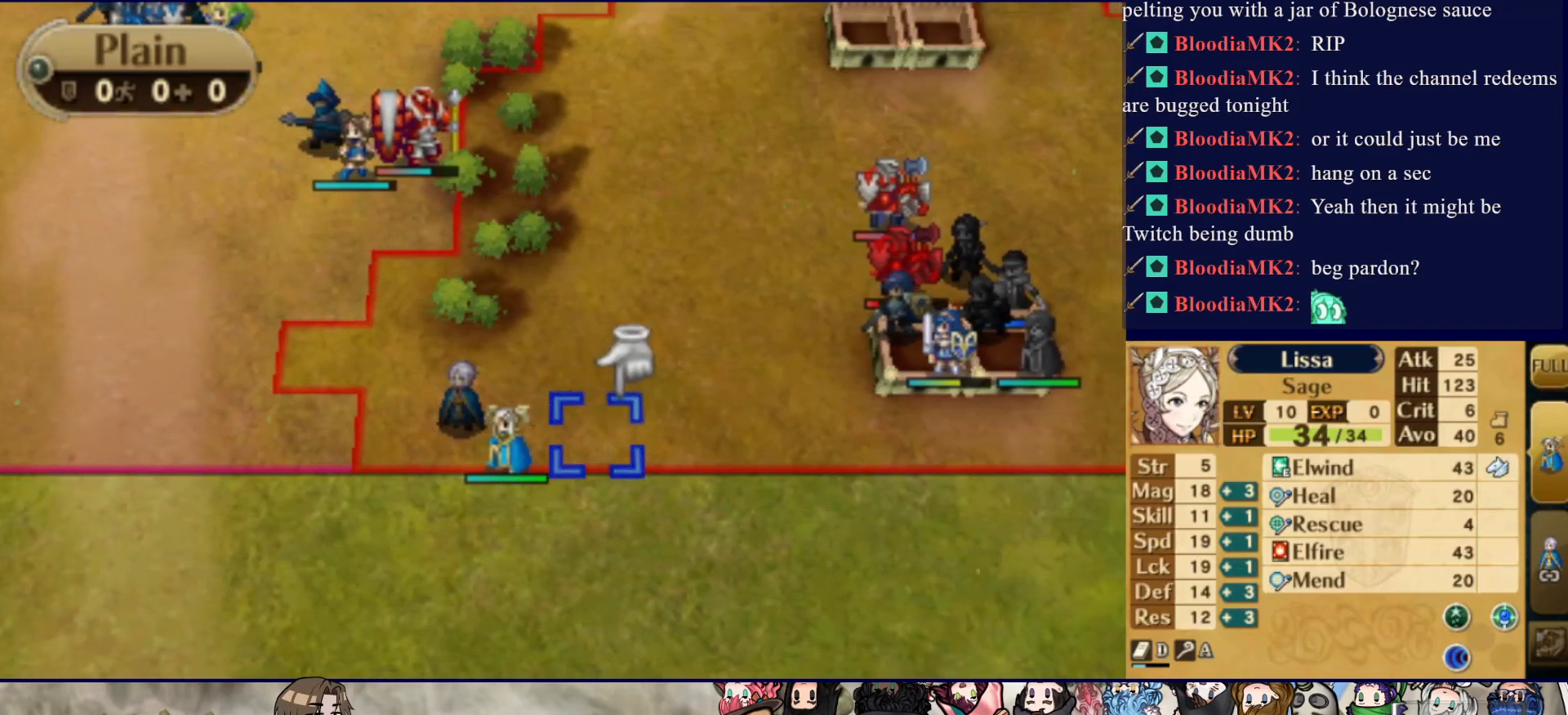
{"buttons": [], "events": [[167, "DPAD_RIGHT", "up"]]}
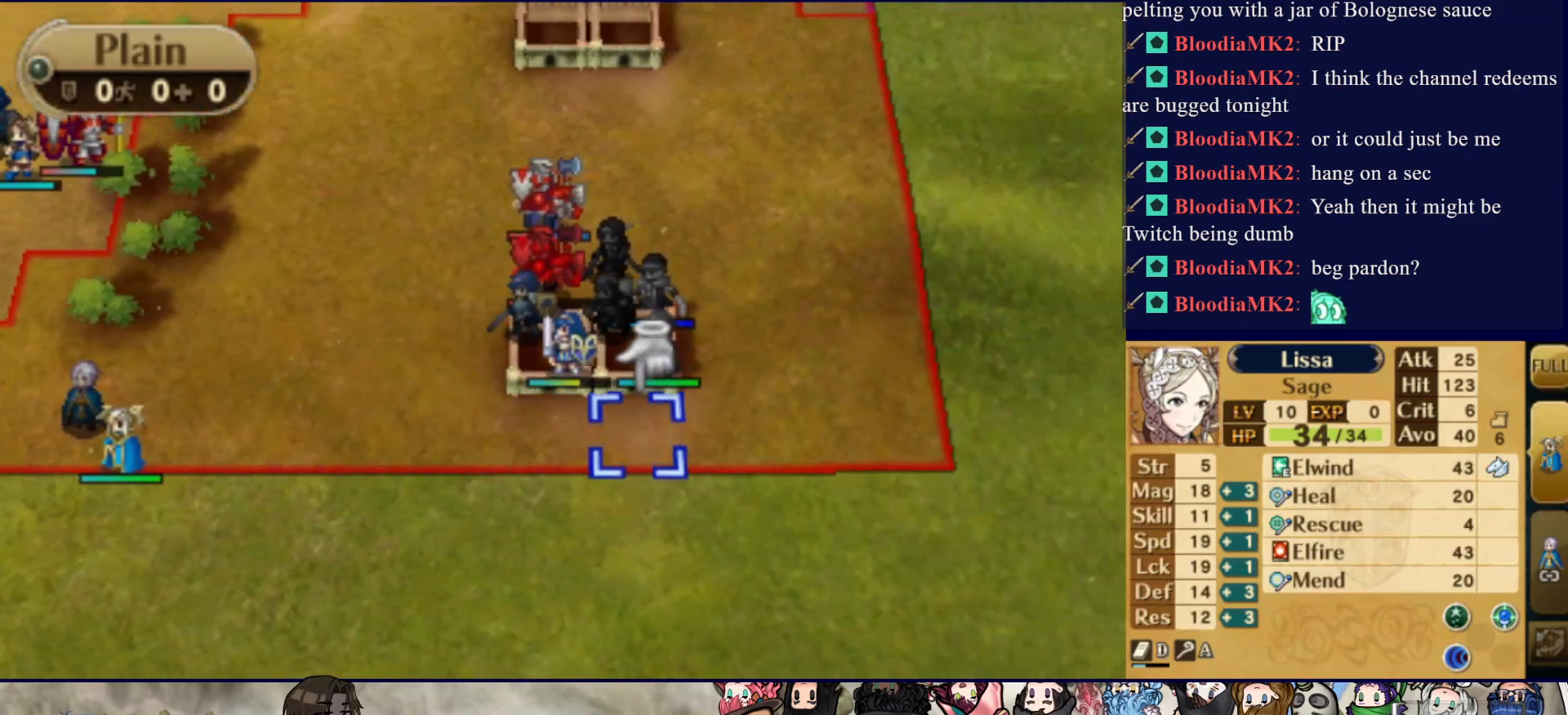
{"buttons": [], "events": [[17, "DPAD_LEFT", "down"], [467, "DPAD_LEFT", "up"]]}